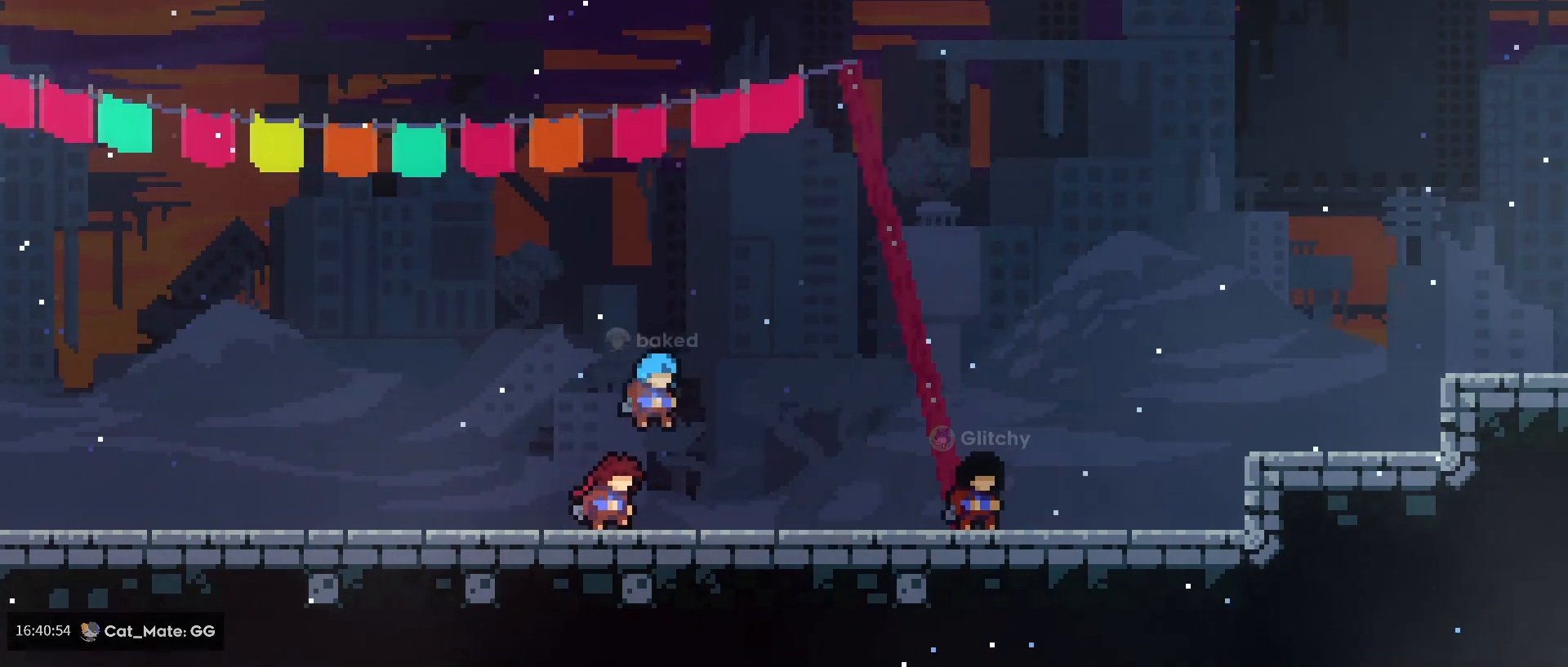
Gameplay with a controller (Xbox layout); each line is a JSON object with the inputs held at the frame after it (dt_ms = milliseconds from this image to that frame). "events" lists button and stick changes between this image and that frame as [ms after this image, input, new state], when the widget could be followed in between. Not read: DPAD_RIGHT DPAD_UP L2 L3 R2.
{"dt_ms": 480, "buttons": [], "left_stick": "right", "right_stick": "center", "events": []}
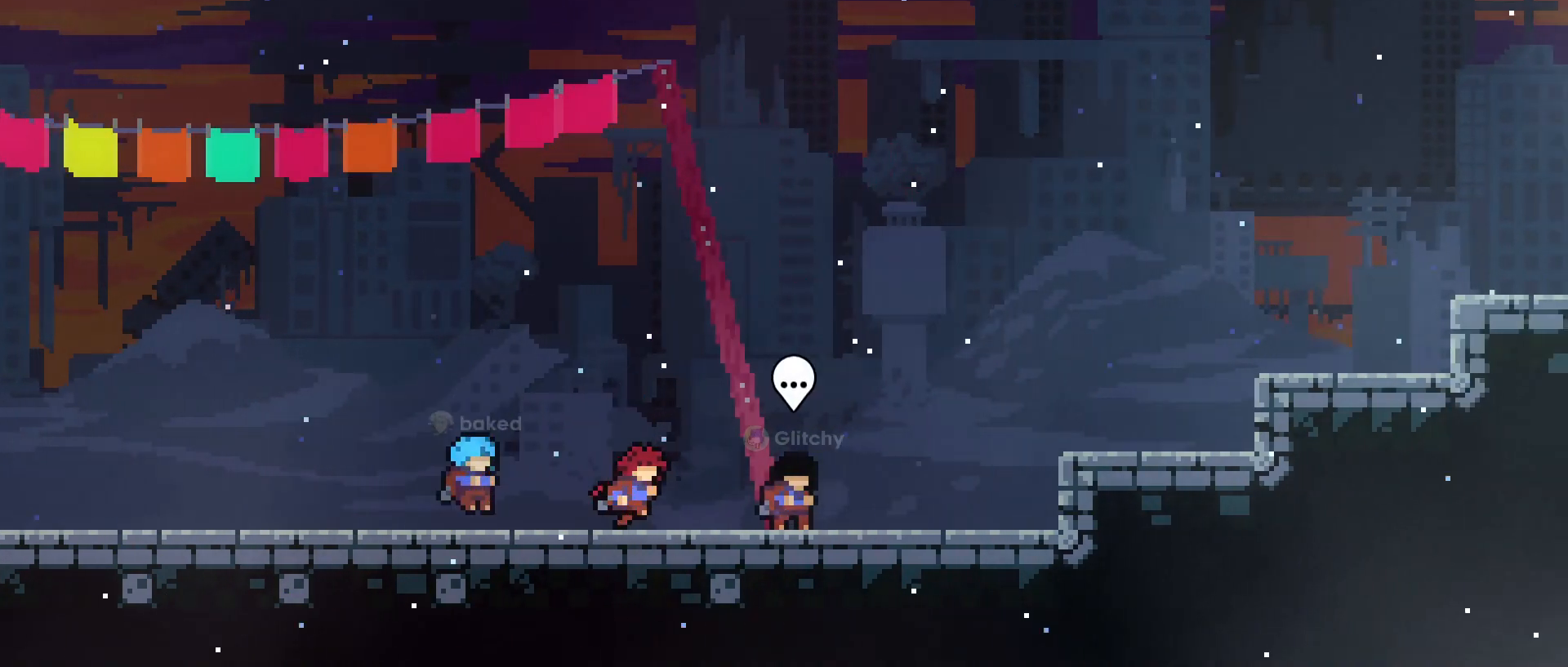
{"dt_ms": 520, "buttons": [], "left_stick": "right", "right_stick": "center", "events": []}
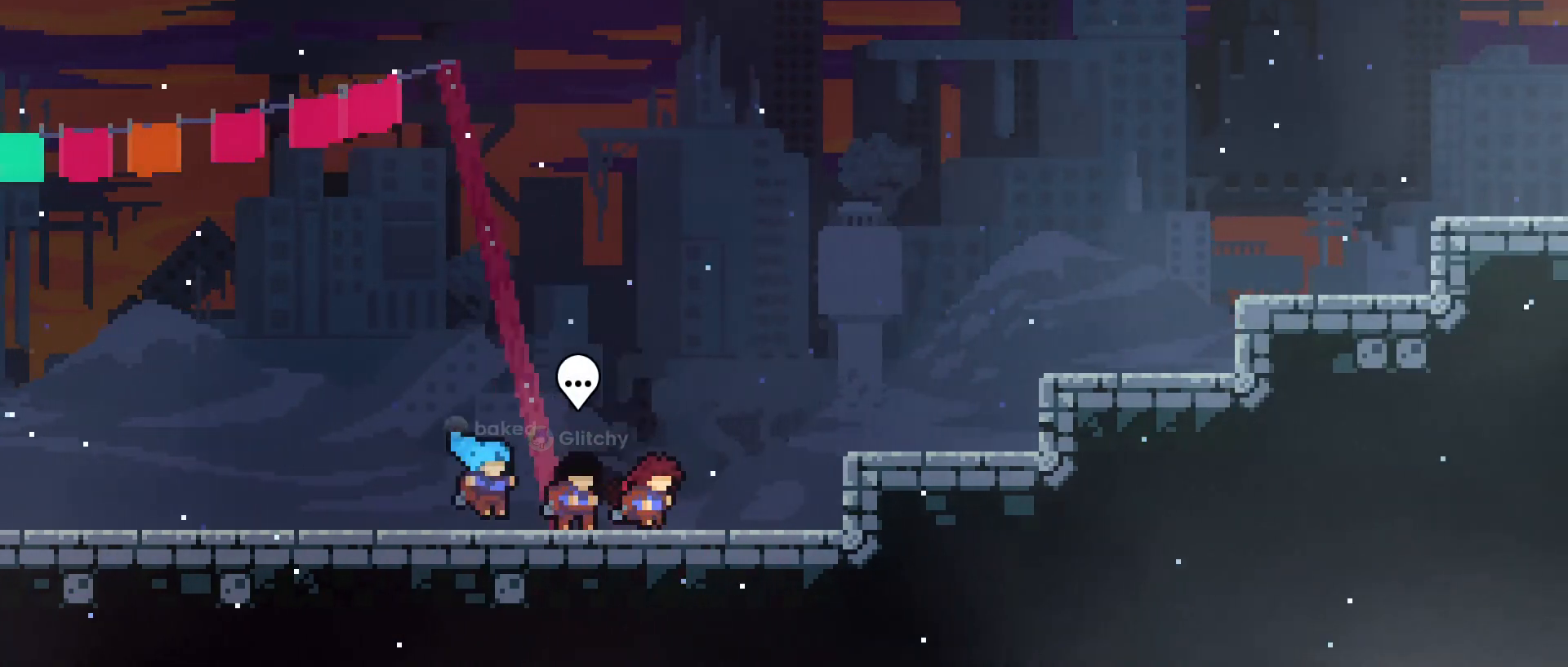
{"dt_ms": 480, "buttons": [], "left_stick": "right", "right_stick": "center", "events": [[160, "A", "down"], [280, "A", "up"]]}
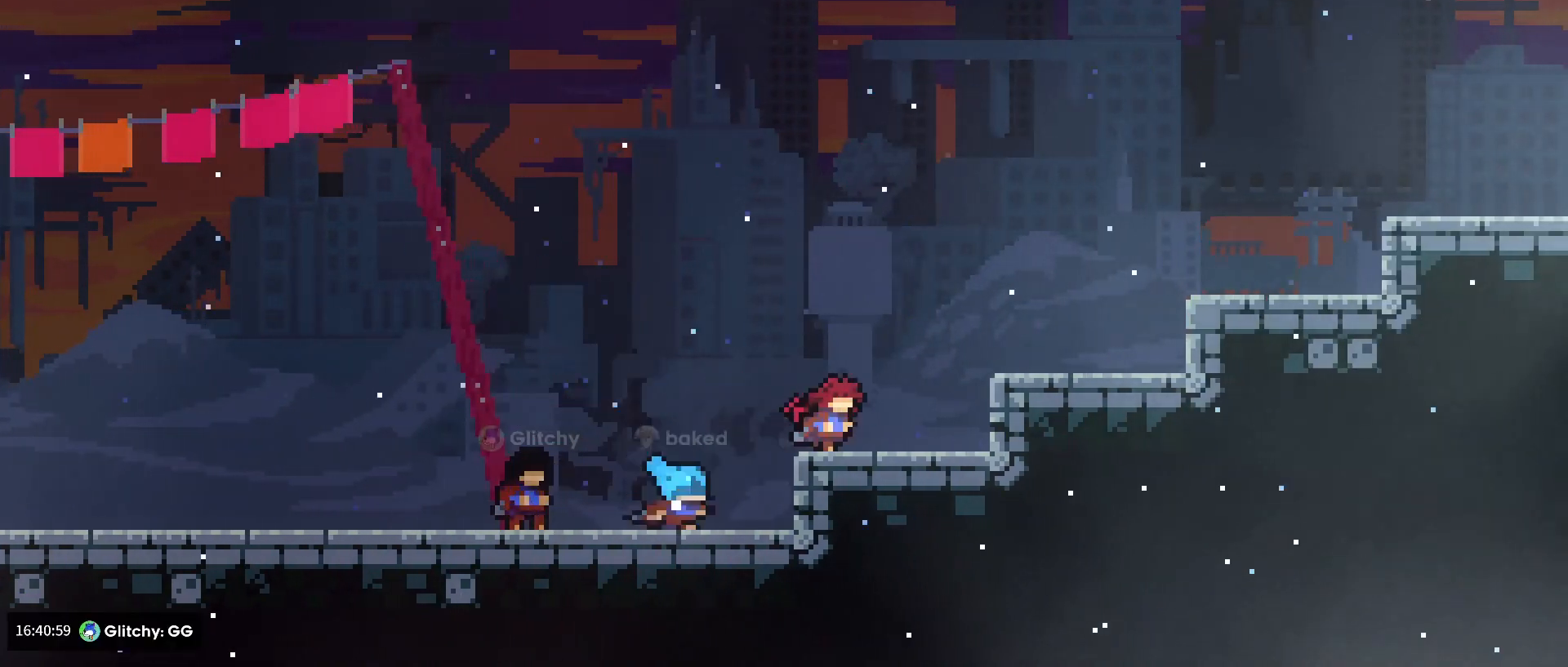
{"dt_ms": 520, "buttons": [], "left_stick": "right", "right_stick": "center", "events": [[160, "A", "down"], [320, "A", "up"]]}
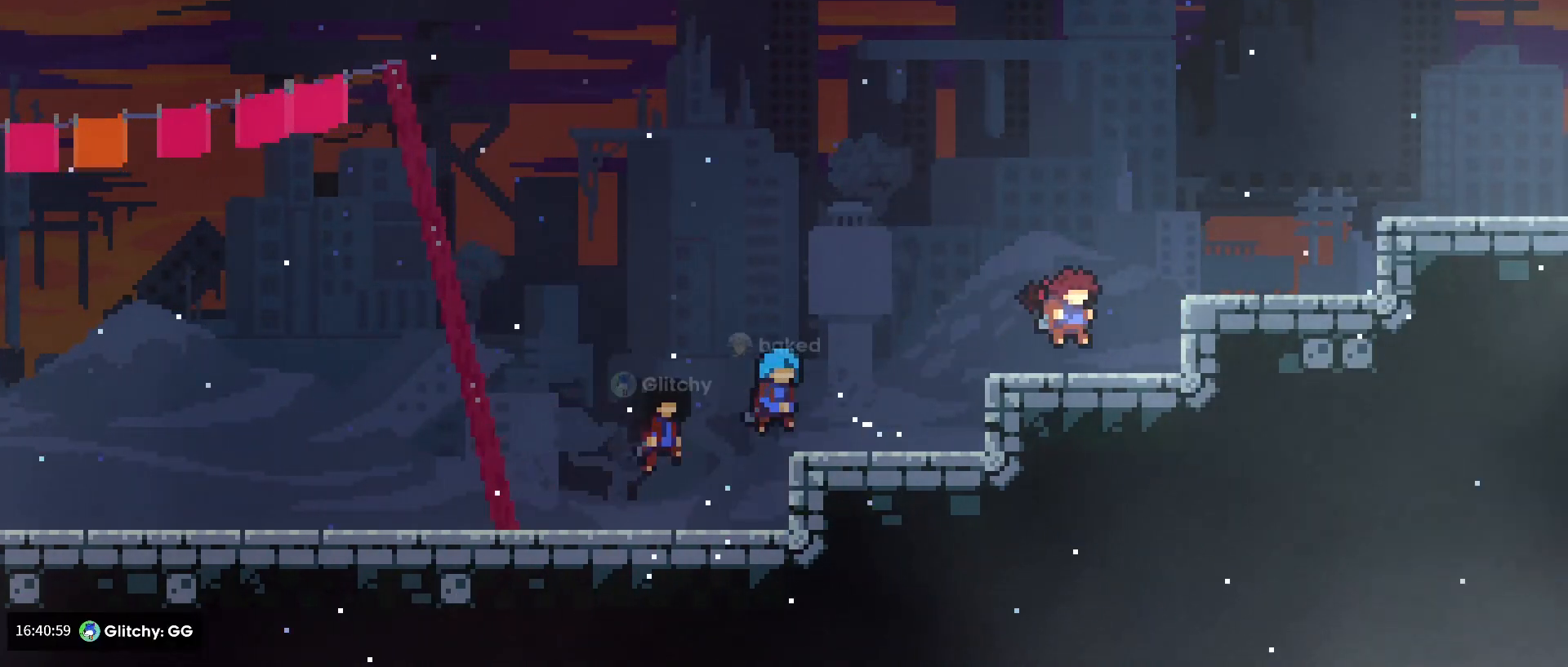
{"dt_ms": 480, "buttons": ["A"], "left_stick": "right", "right_stick": "center", "events": [[80, "A", "down"], [240, "A", "up"], [480, "A", "down"]]}
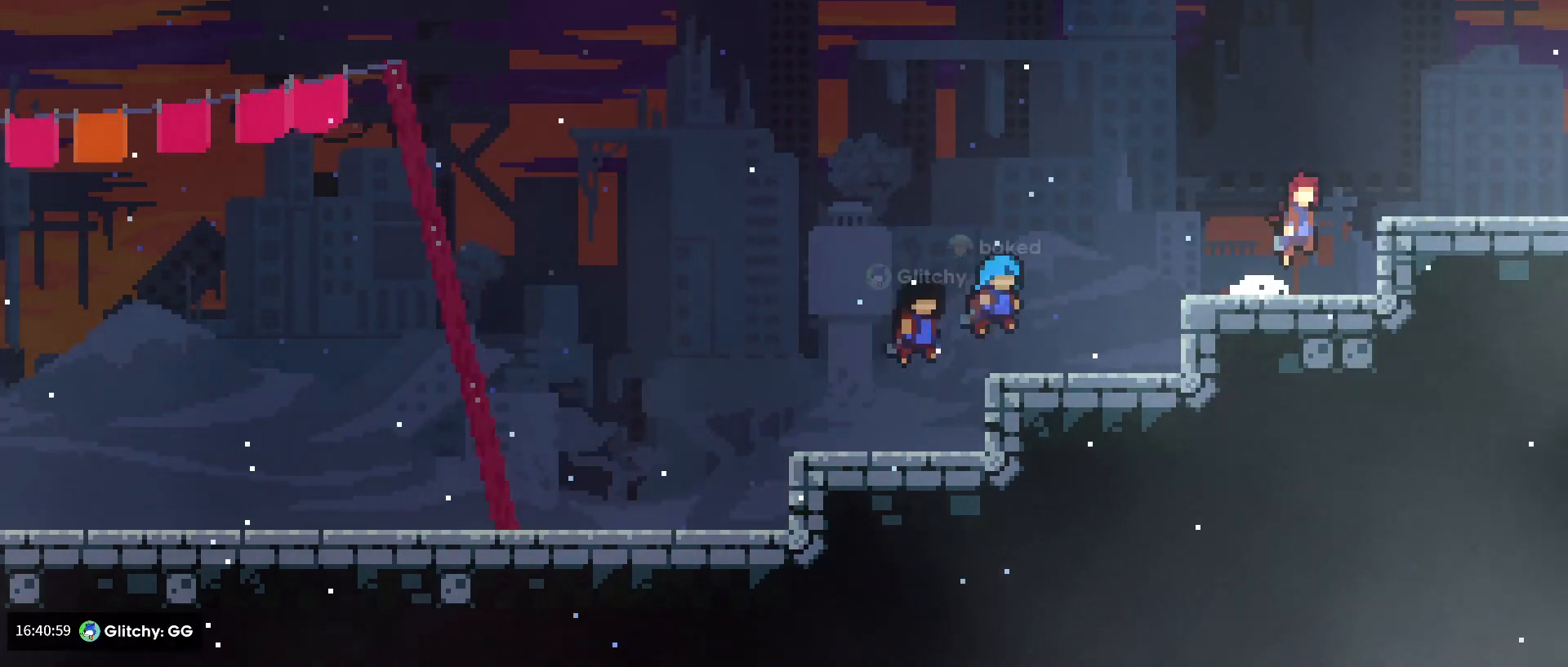
{"dt_ms": 520, "buttons": [], "left_stick": "center", "right_stick": "center", "events": [[120, "A", "up"], [240, "left_stick", "center"]]}
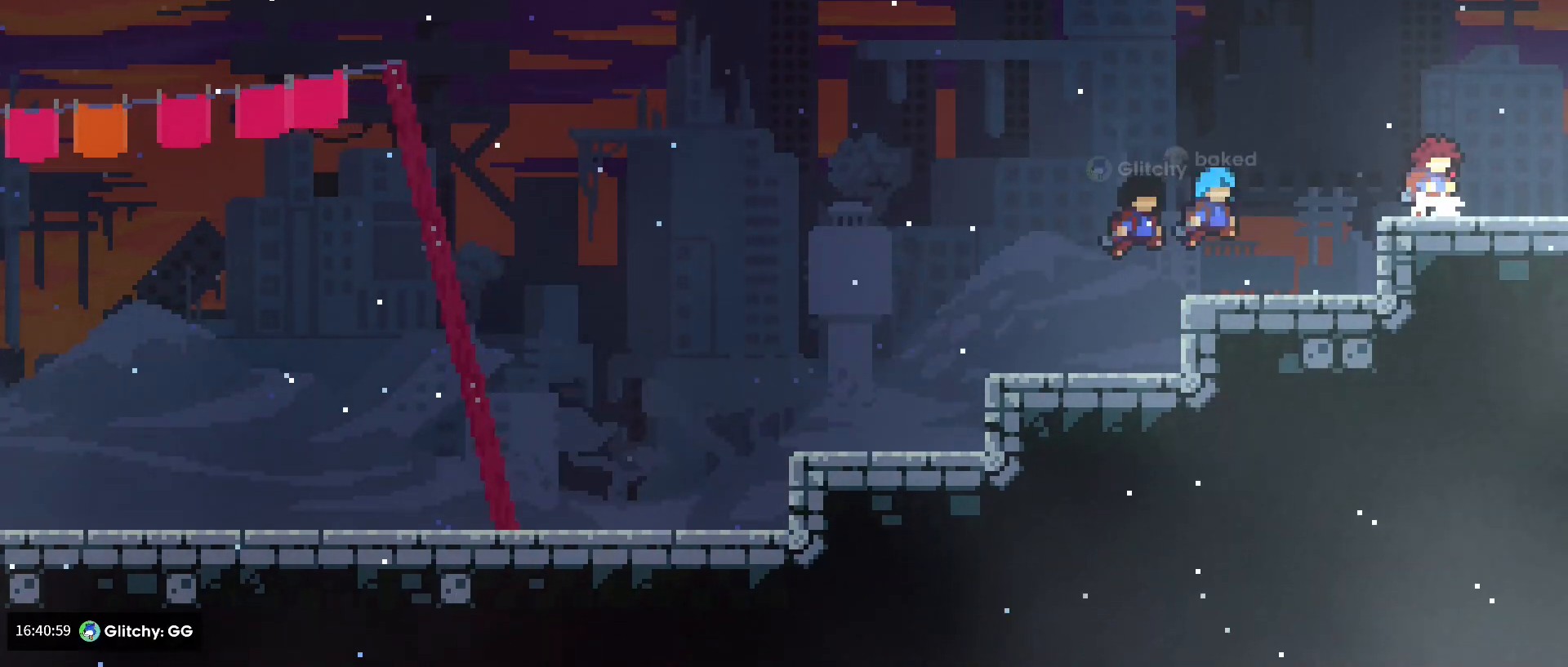
{"dt_ms": 480, "buttons": [], "left_stick": "right", "right_stick": "center", "events": [[280, "left_stick", "right"]]}
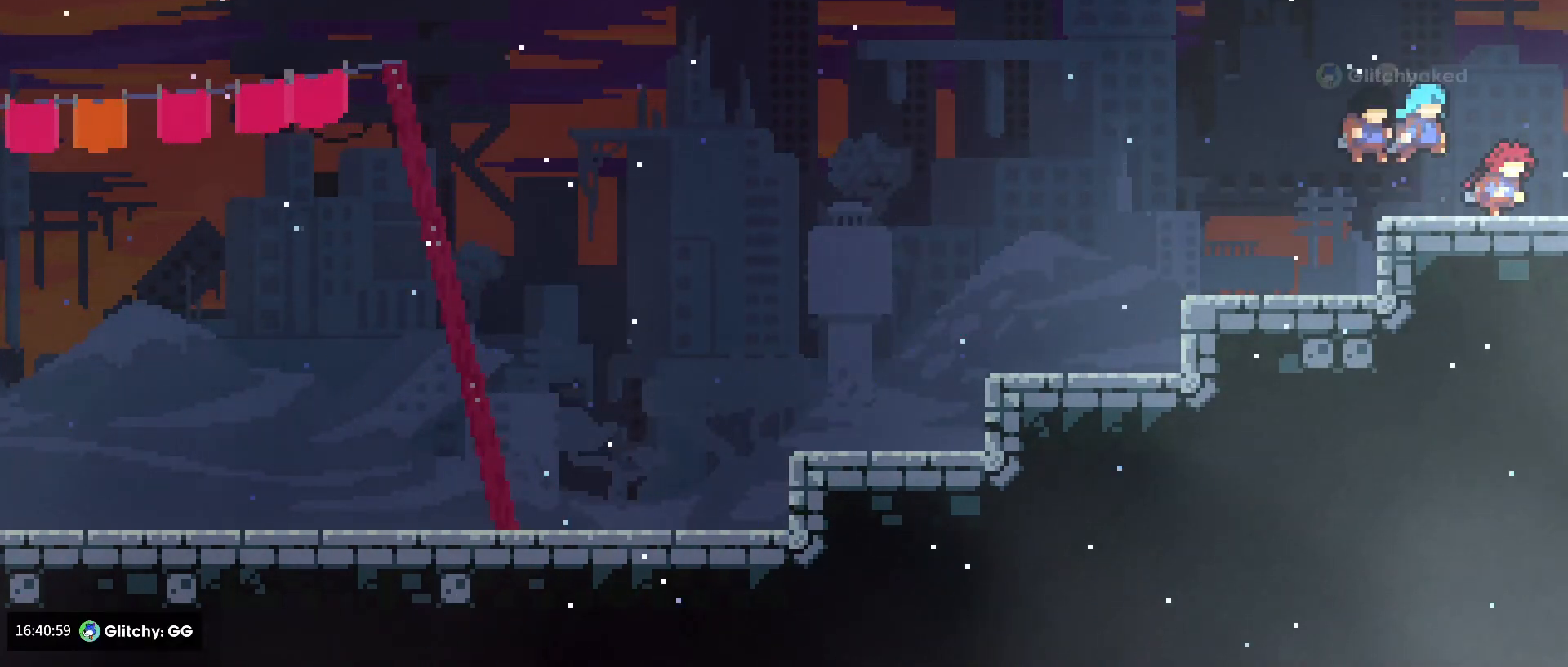
{"dt_ms": 1000, "buttons": [], "left_stick": "right", "right_stick": "center", "events": [[400, "left_stick", "center"], [520, "left_stick", "right"]]}
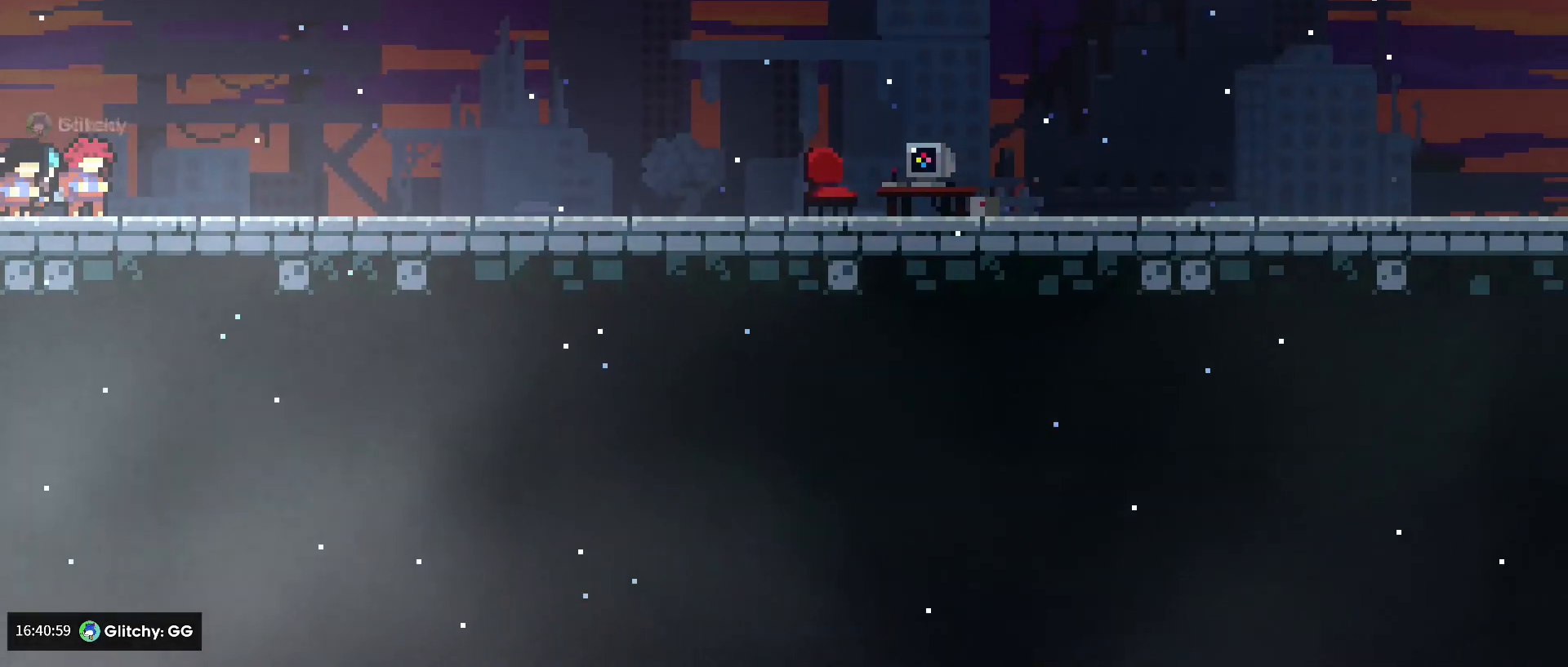
{"dt_ms": 520, "buttons": [], "left_stick": "center", "right_stick": "center", "events": [[480, "left_stick", "center"]]}
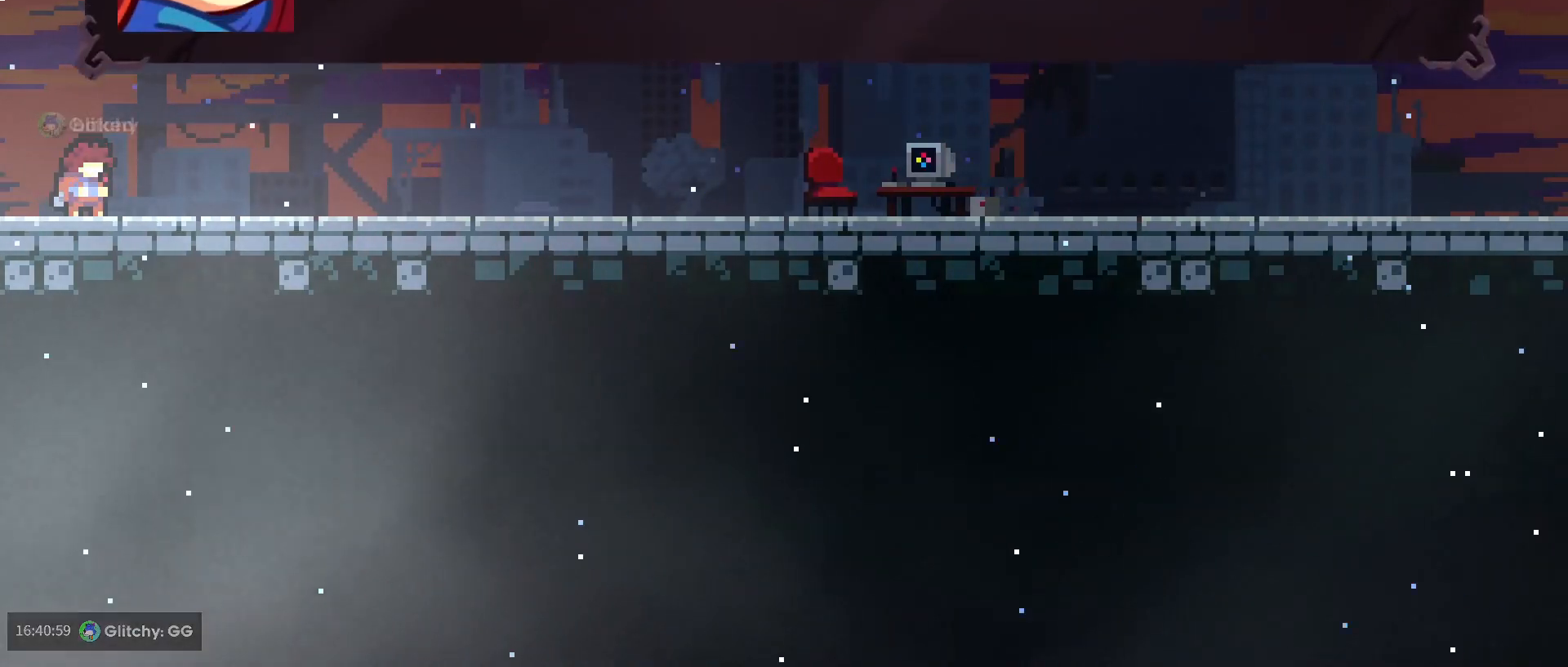
{"dt_ms": 480, "buttons": [], "left_stick": "center", "right_stick": "center", "events": []}
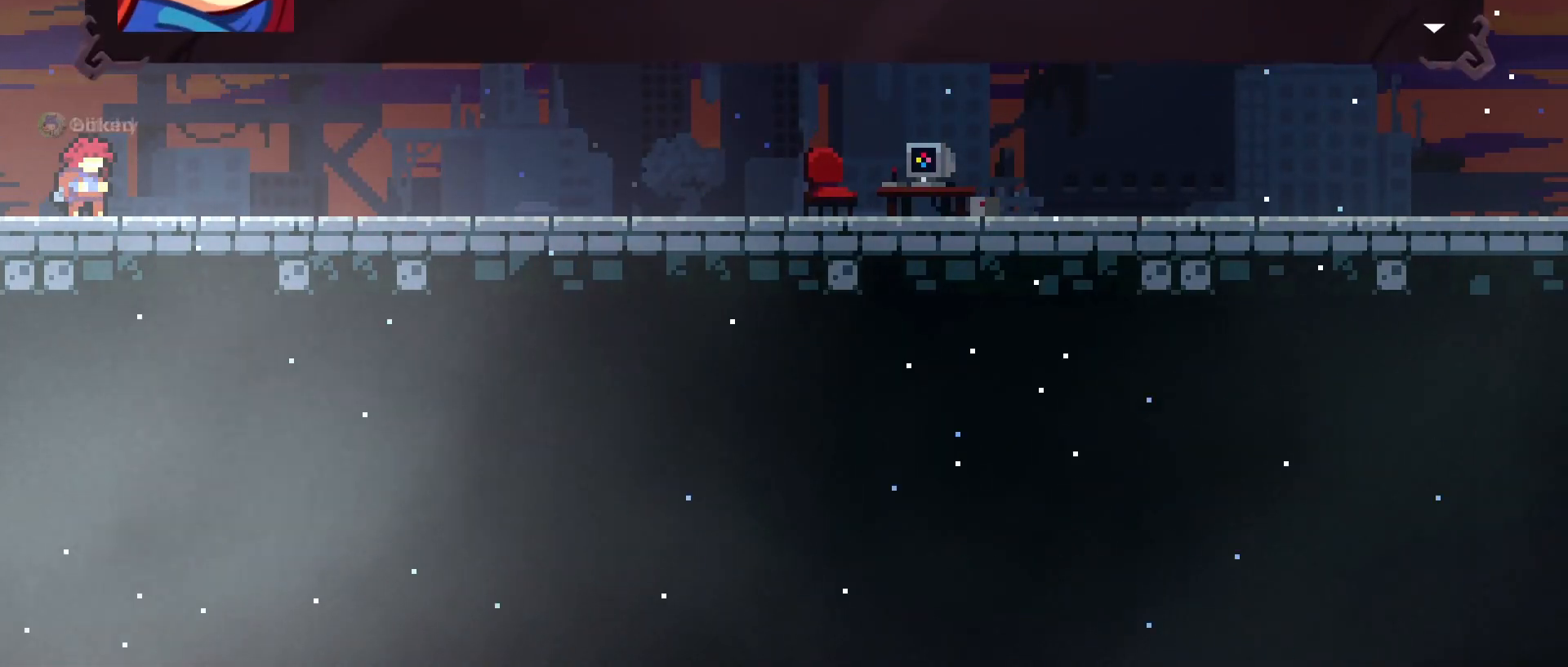
{"dt_ms": 520, "buttons": [], "left_stick": "center", "right_stick": "center", "events": []}
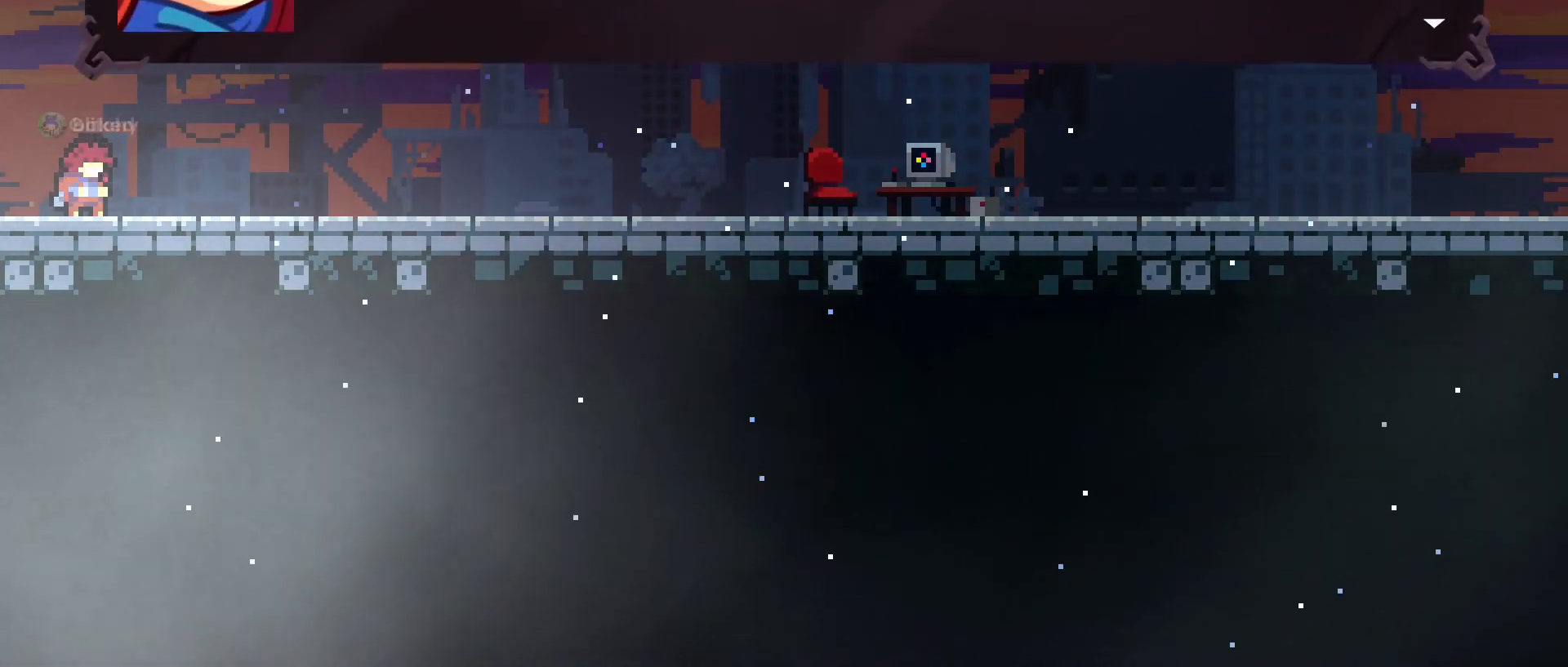
{"dt_ms": 480, "buttons": ["A"], "left_stick": "center", "right_stick": "center", "events": [[440, "A", "down"]]}
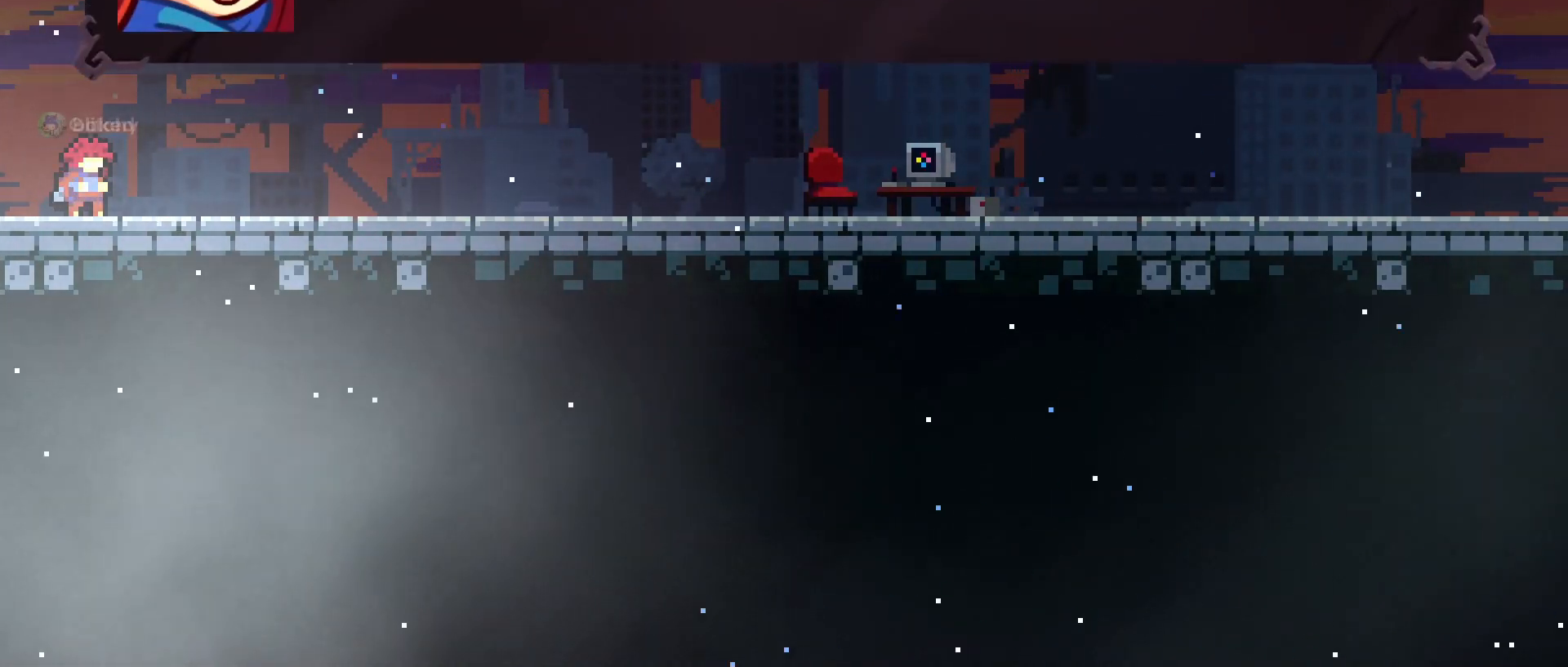
{"dt_ms": 520, "buttons": [], "left_stick": "center", "right_stick": "center", "events": [[120, "A", "up"]]}
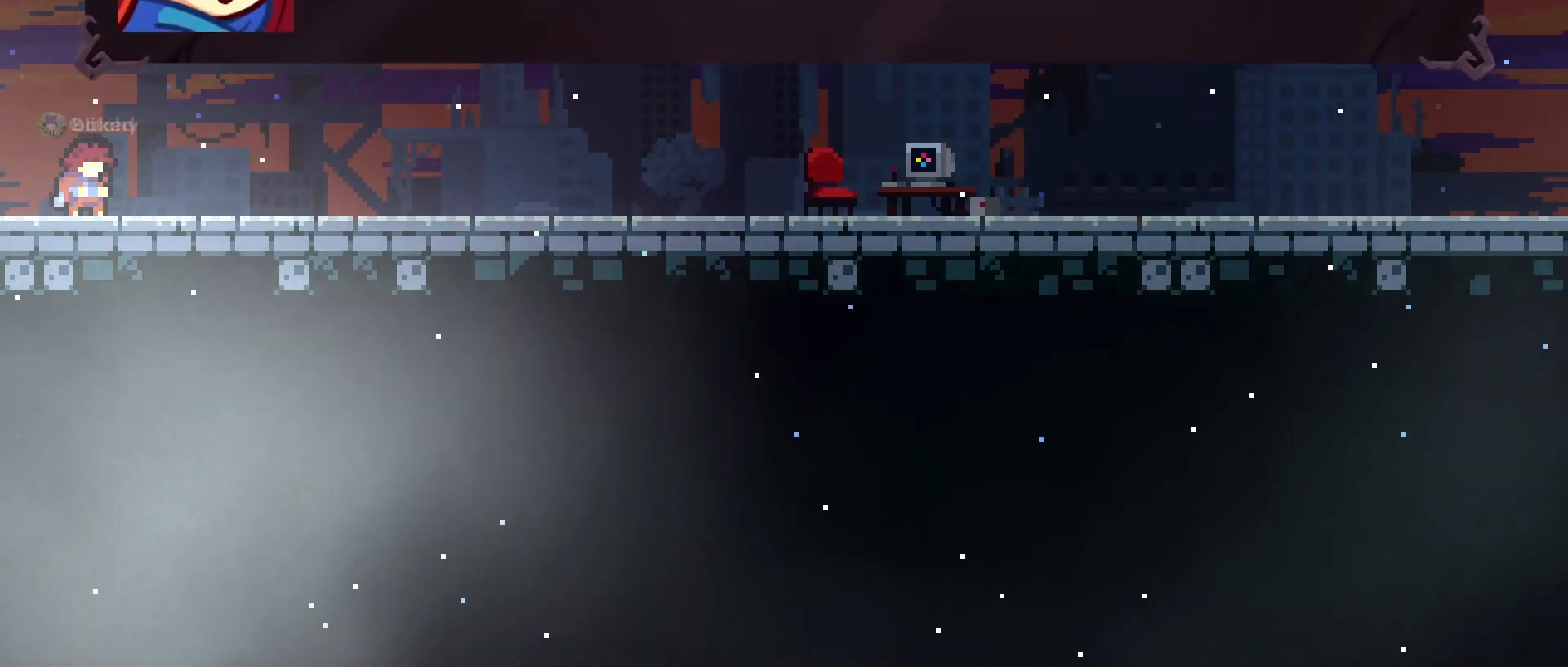
{"dt_ms": 480, "buttons": [], "left_stick": "center", "right_stick": "center", "events": []}
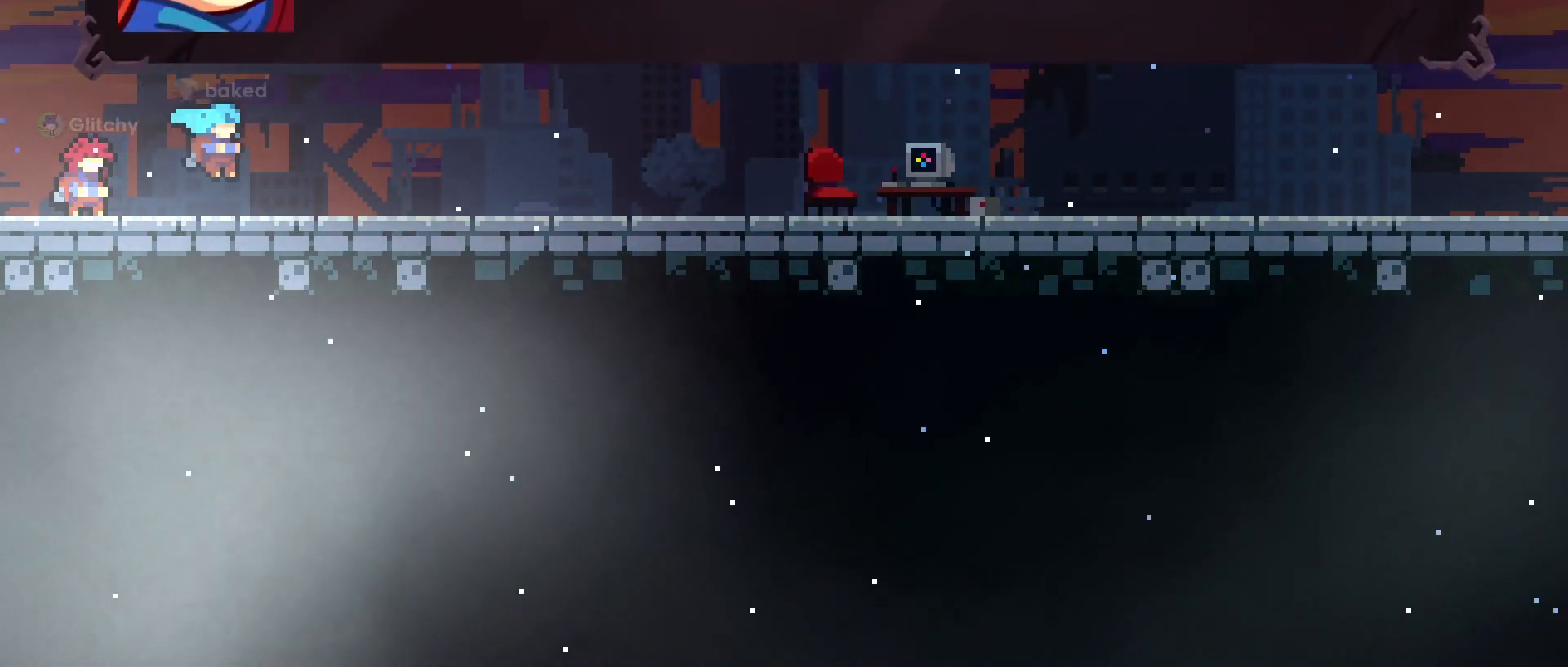
{"dt_ms": 520, "buttons": [], "left_stick": "center", "right_stick": "center", "events": []}
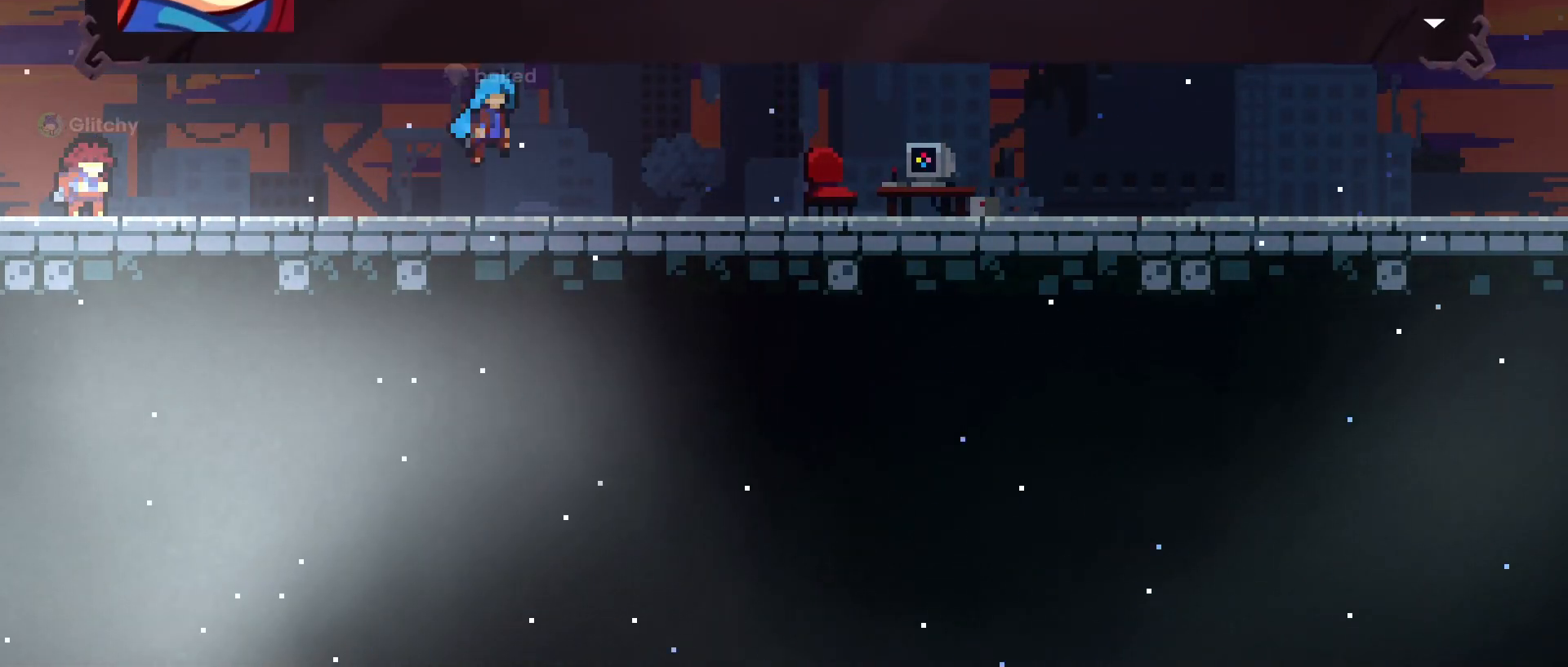
{"dt_ms": 480, "buttons": [], "left_stick": "center", "right_stick": "center", "events": []}
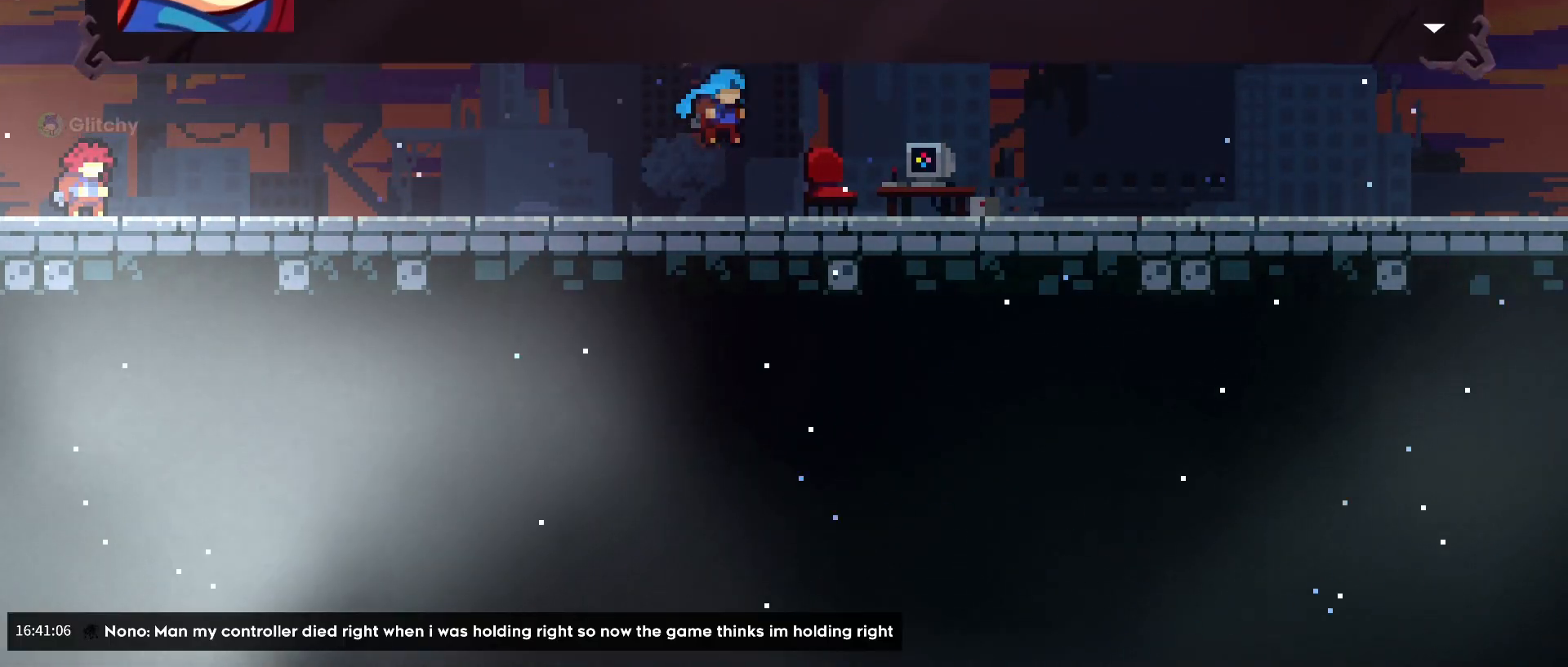
{"dt_ms": 520, "buttons": [], "left_stick": "center", "right_stick": "center", "events": [[160, "A", "down"], [280, "A", "up"]]}
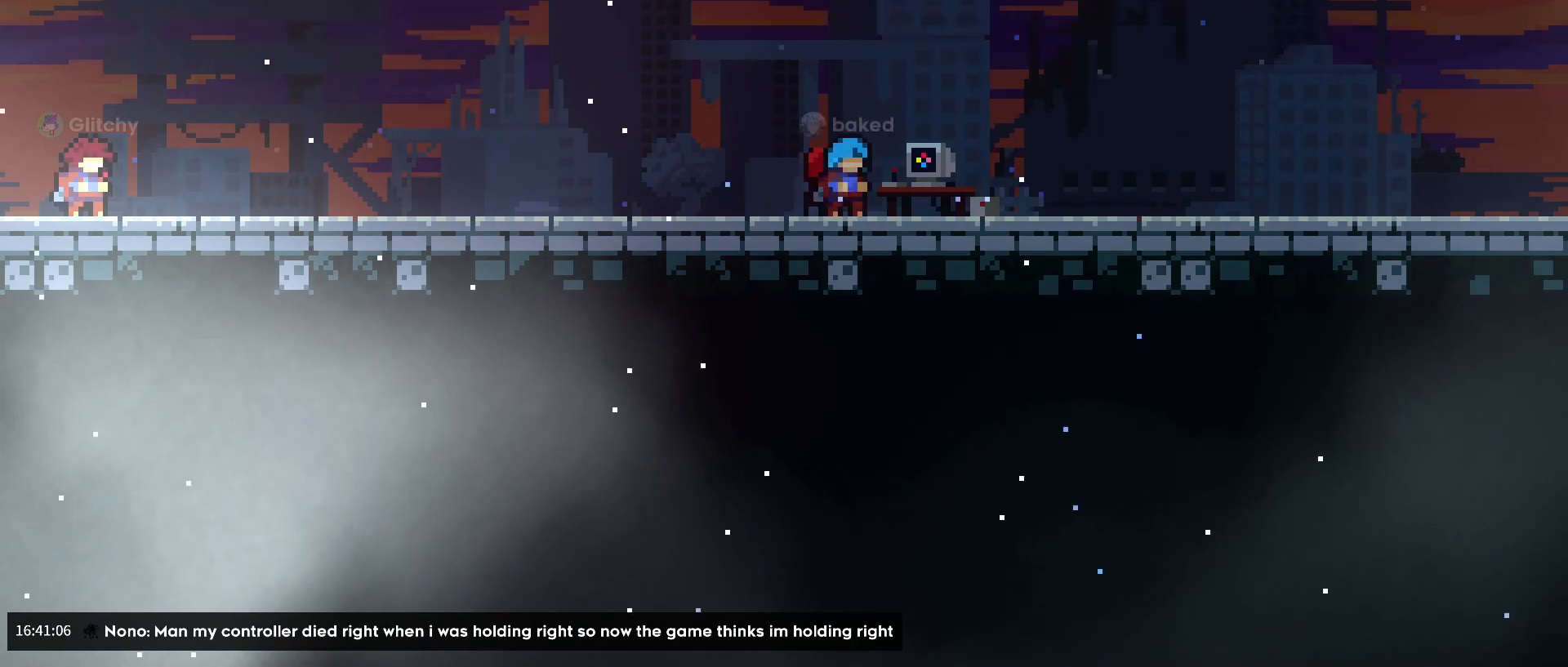
{"dt_ms": 480, "buttons": [], "left_stick": "center", "right_stick": "center", "events": []}
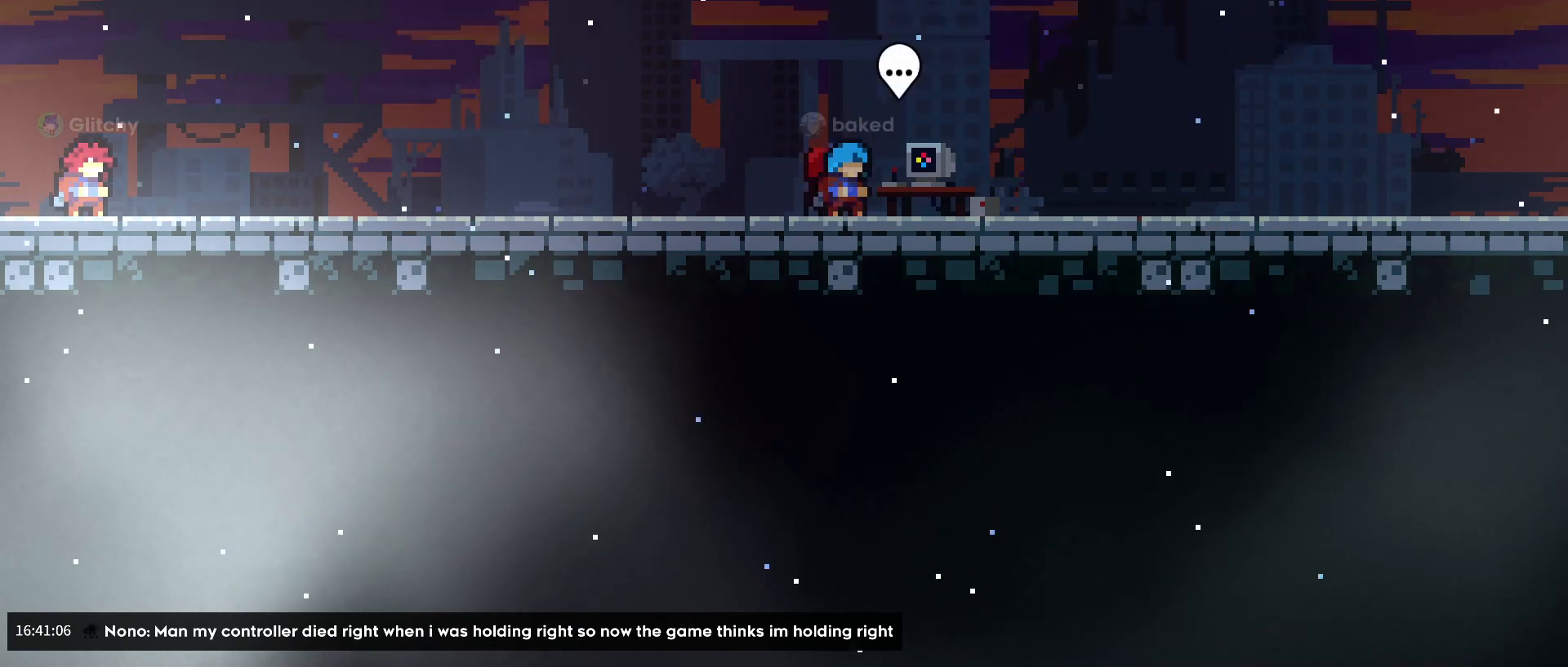
{"dt_ms": 520, "buttons": [], "left_stick": "right", "right_stick": "center", "events": [[480, "left_stick", "right"]]}
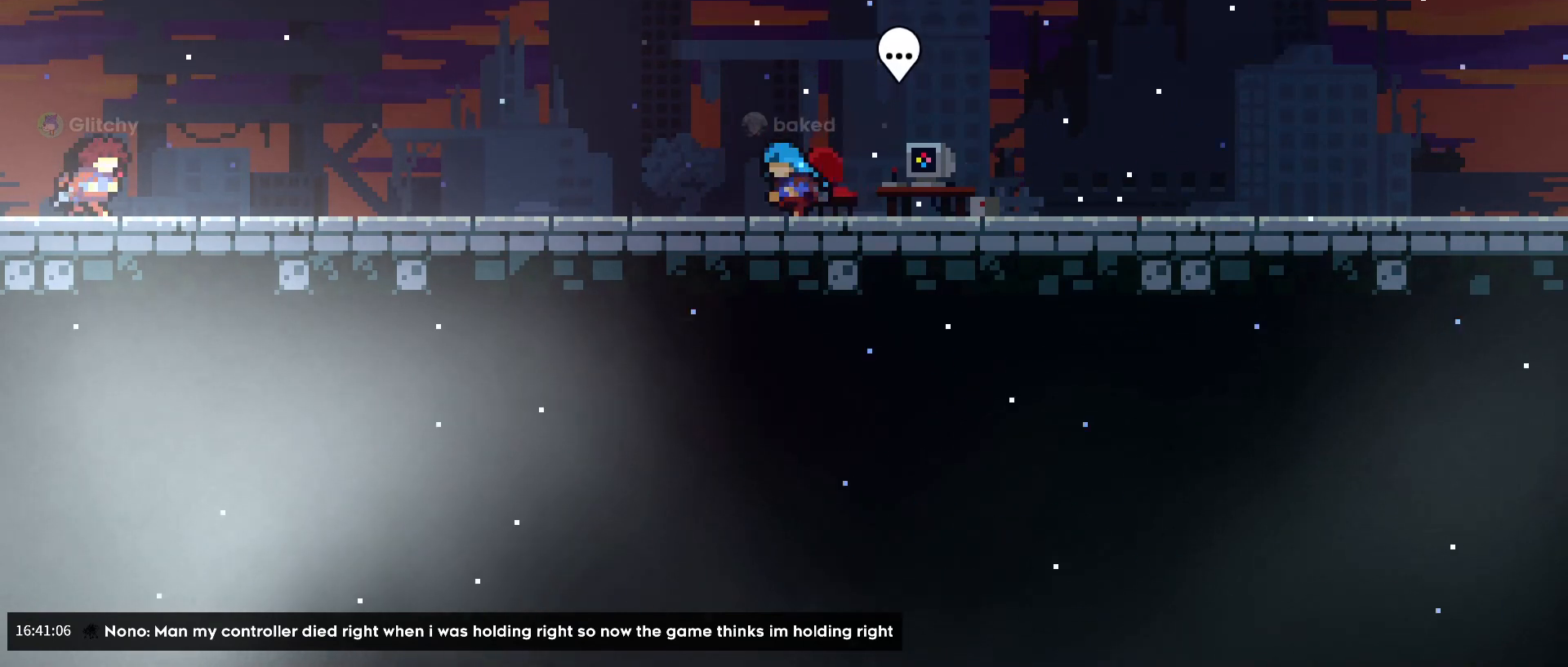
{"dt_ms": 480, "buttons": [], "left_stick": "right", "right_stick": "center", "events": []}
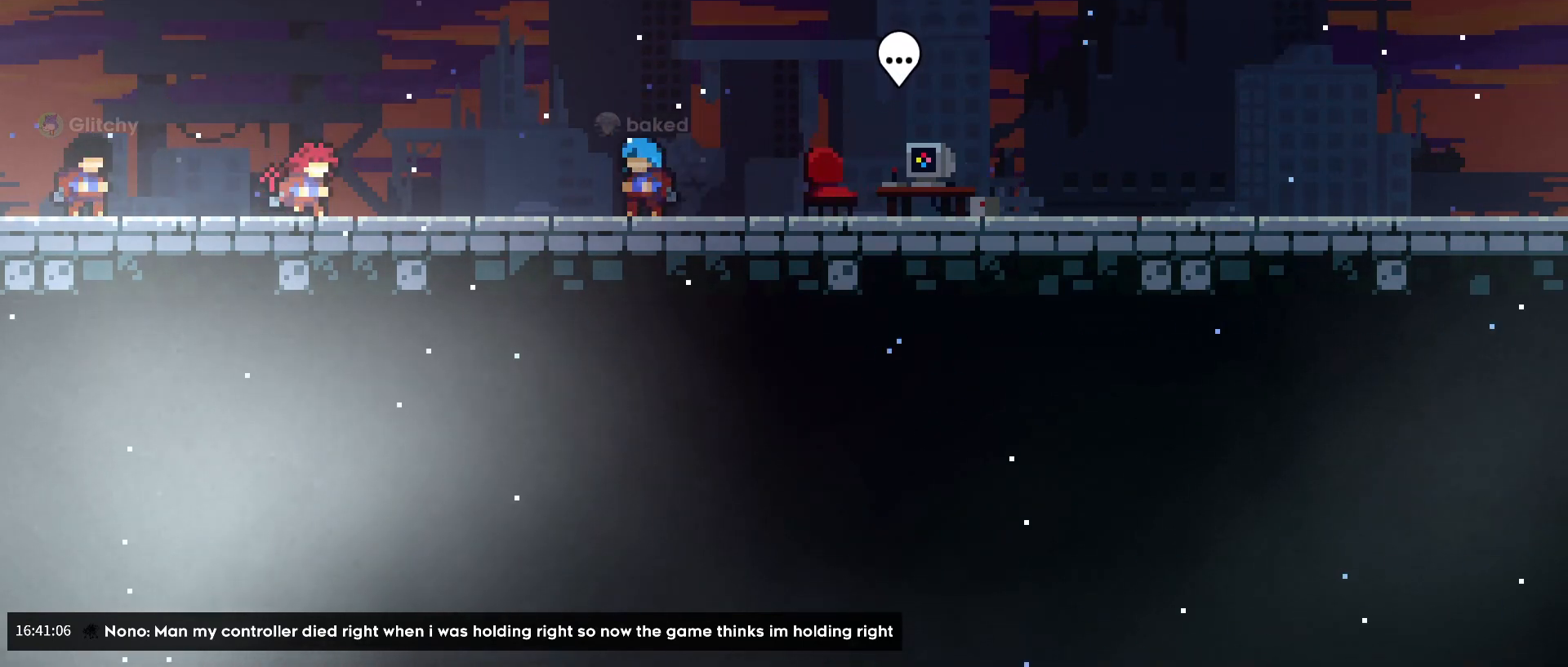
{"dt_ms": 520, "buttons": [], "left_stick": "right", "right_stick": "center", "events": []}
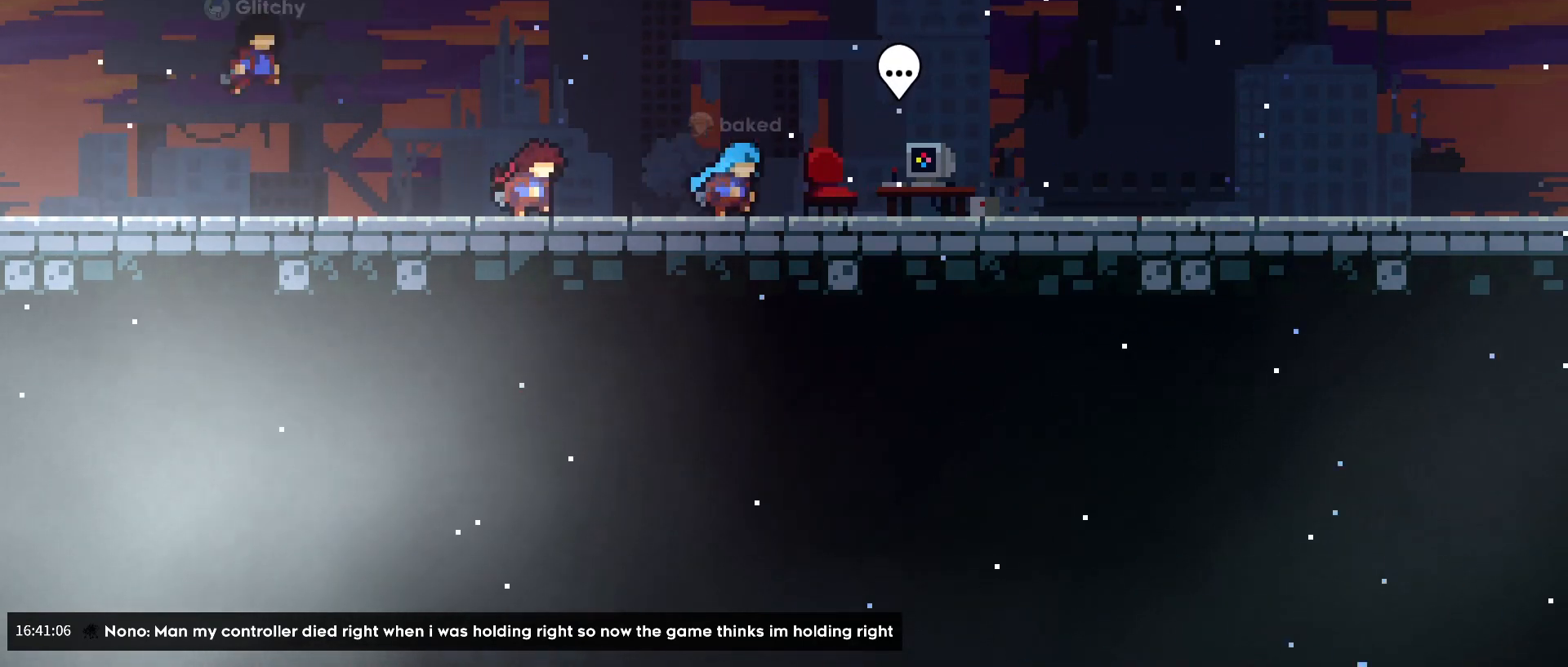
{"dt_ms": 480, "buttons": [], "left_stick": "right", "right_stick": "center", "events": []}
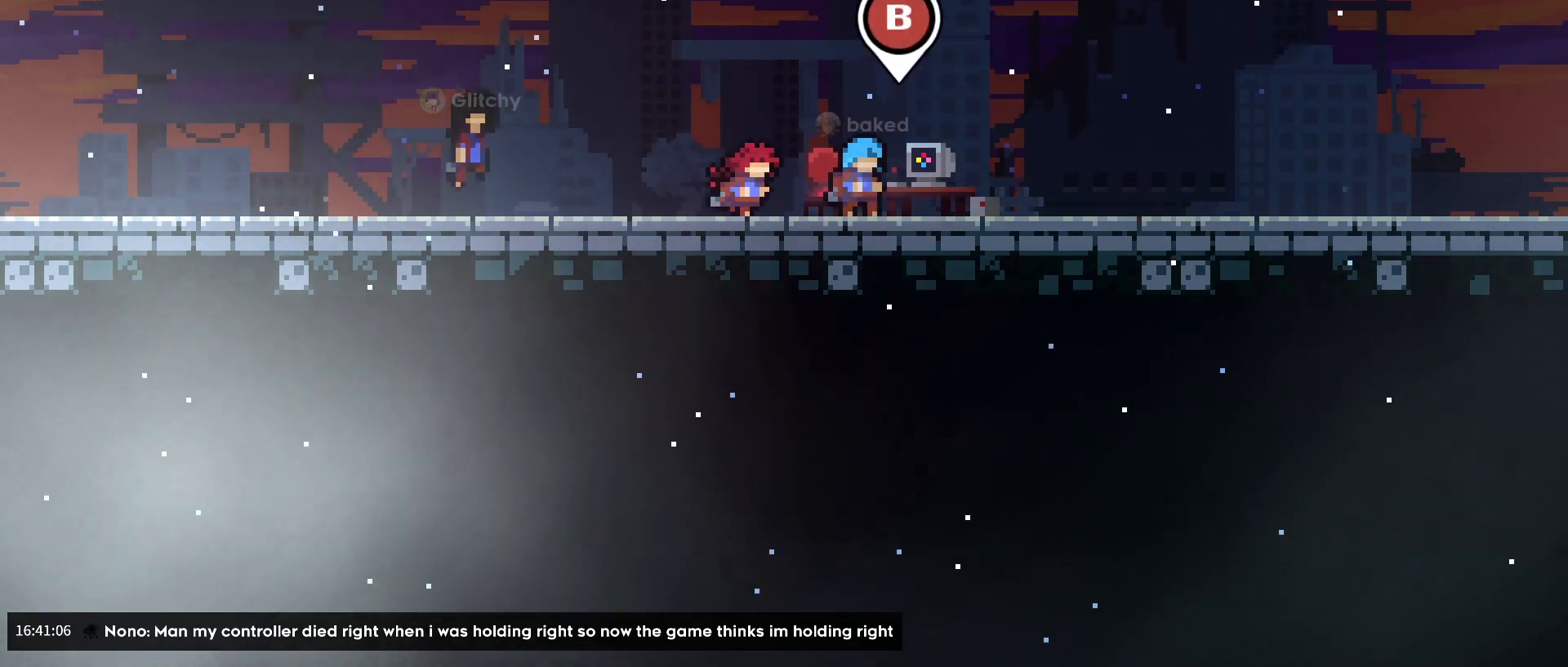
{"dt_ms": 520, "buttons": [], "left_stick": "right", "right_stick": "center", "events": []}